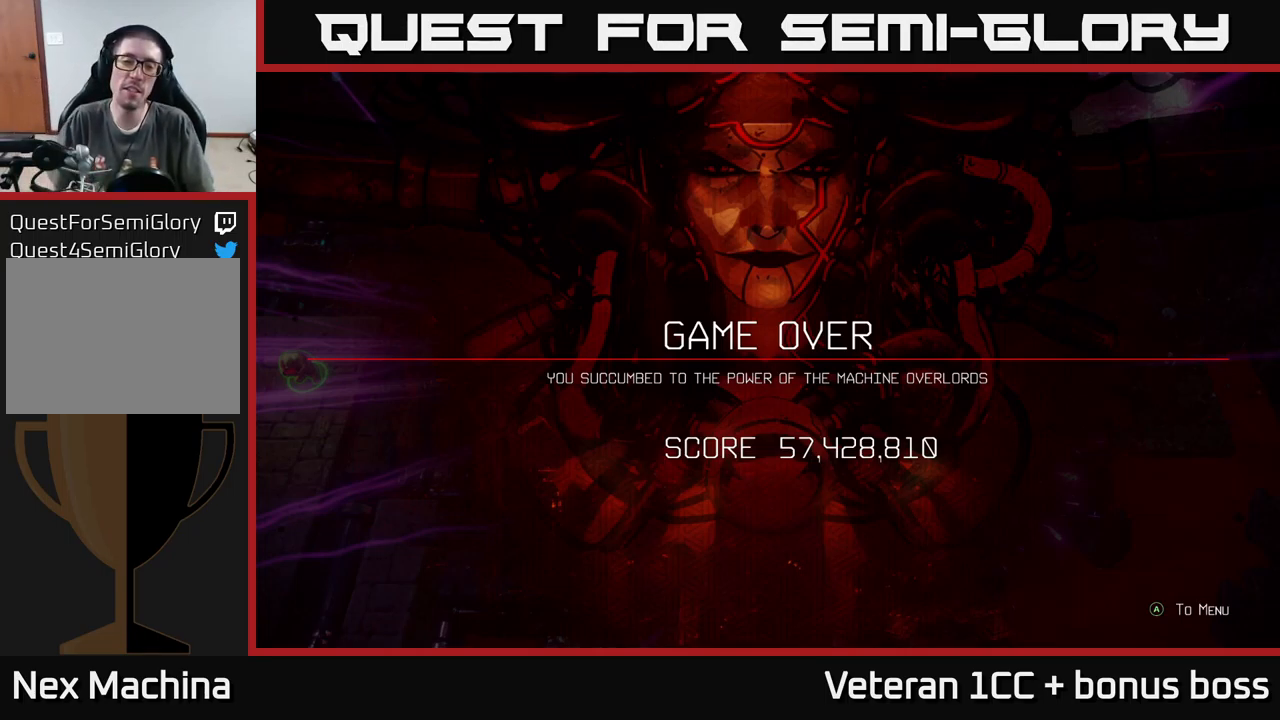
Gameplay with a controller (Xbox layout); each line is a JSON object with the inputs held at the frame after it. "events" lists button and stick changes between this image and that frame as [ms after this image, input, new state], when the widget could be followed in between. Not read: L3 R3.
{"buttons": [], "left_stick": "center", "right_stick": "center", "events": [[183, "A", "down"], [283, "left_stick", "down-left"], [400, "A", "up"], [400, "left_stick", "center"]]}
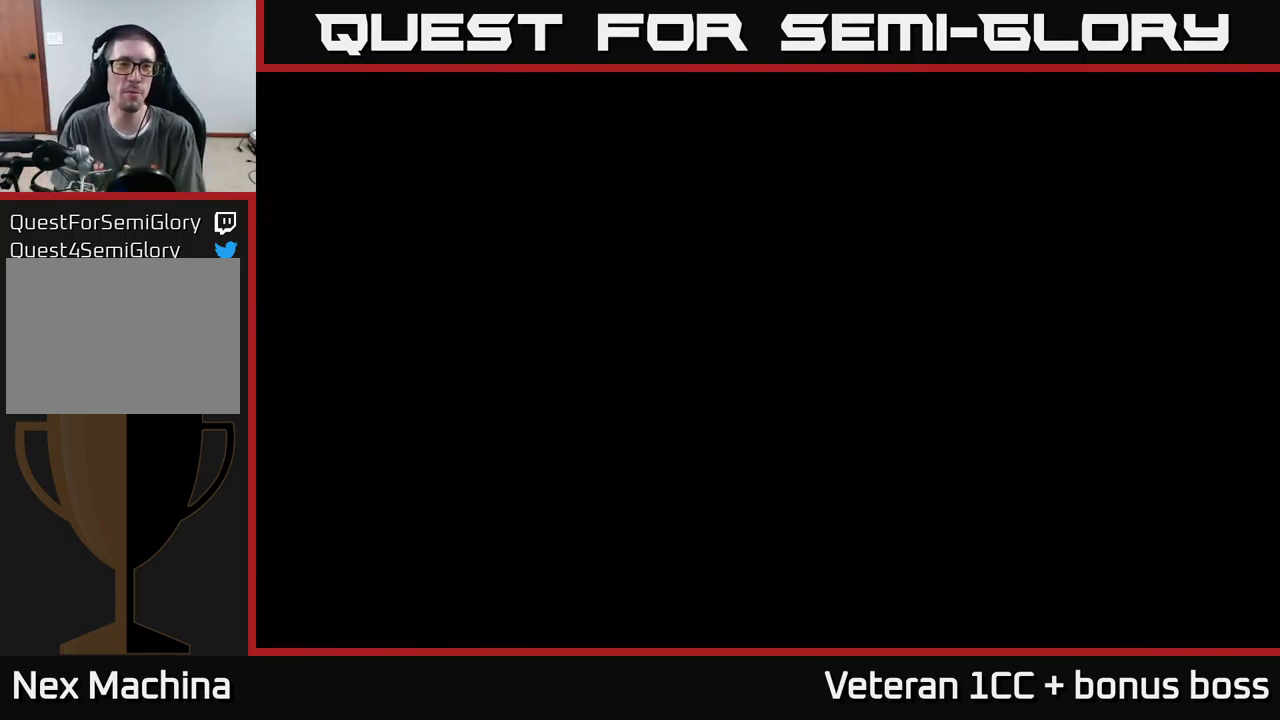
{"buttons": [], "left_stick": "center", "right_stick": "center", "events": []}
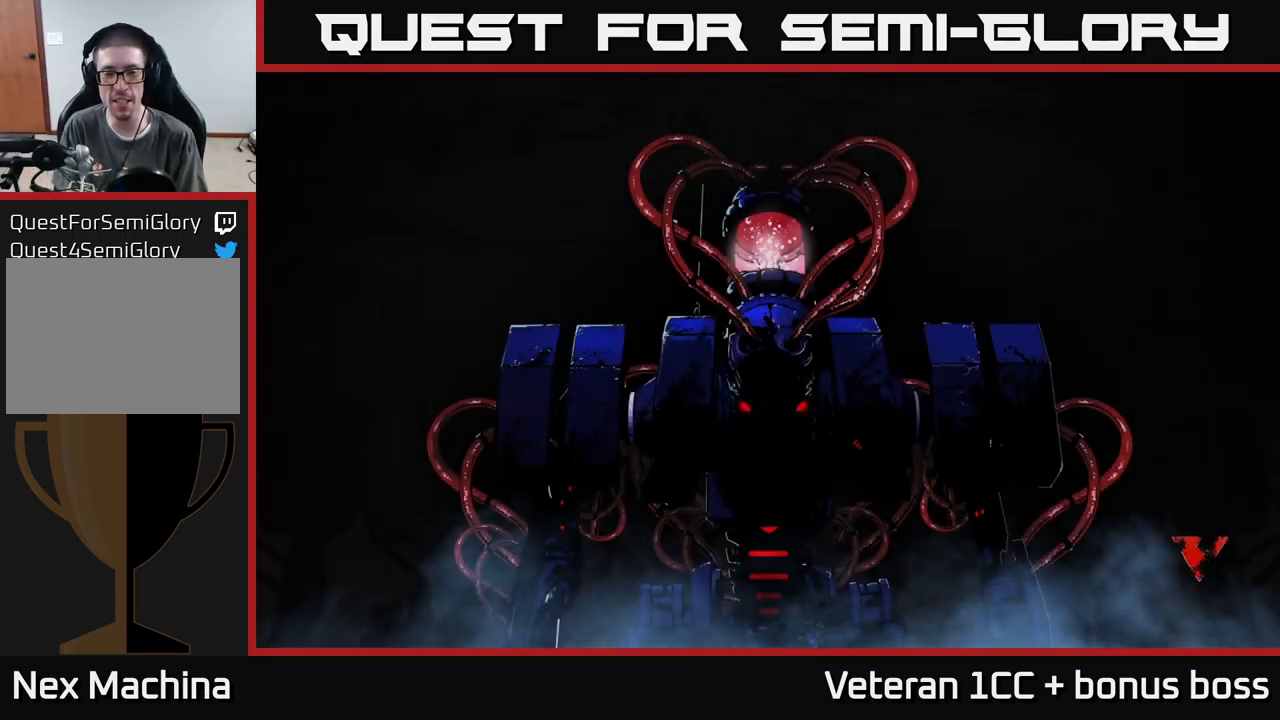
{"buttons": [], "left_stick": "center", "right_stick": "center", "events": []}
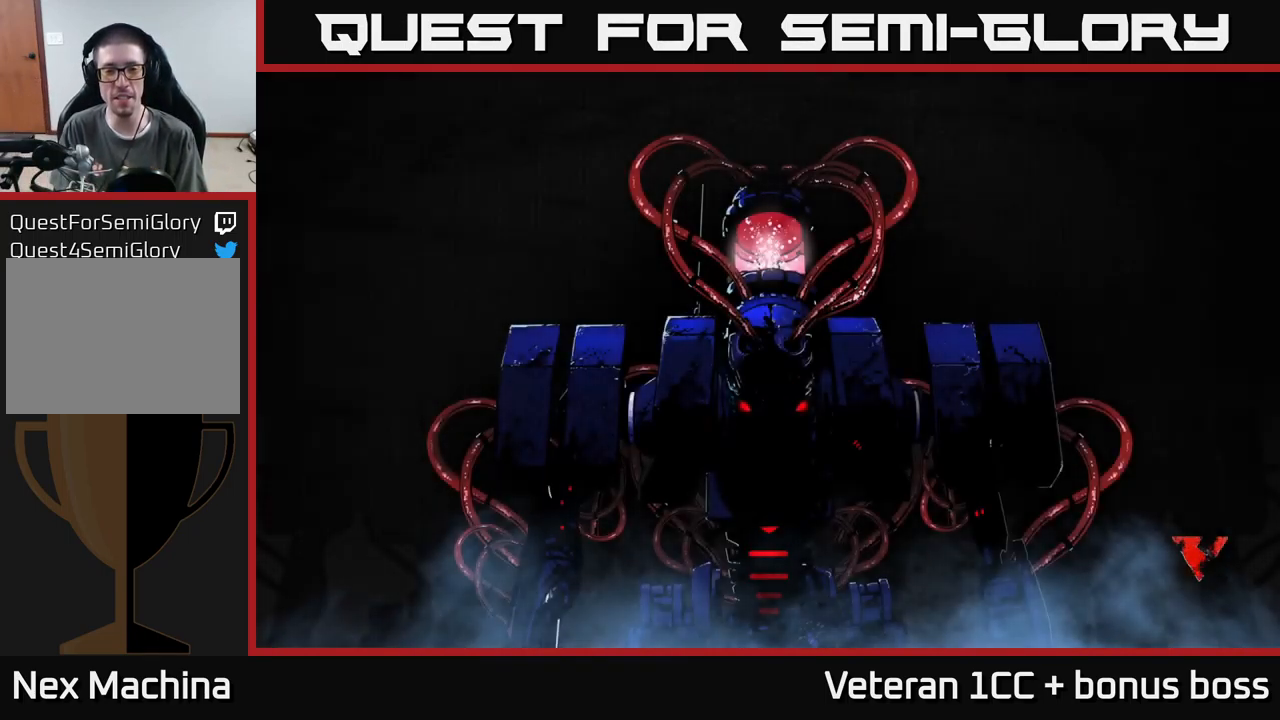
{"buttons": [], "left_stick": "center", "right_stick": "center", "events": []}
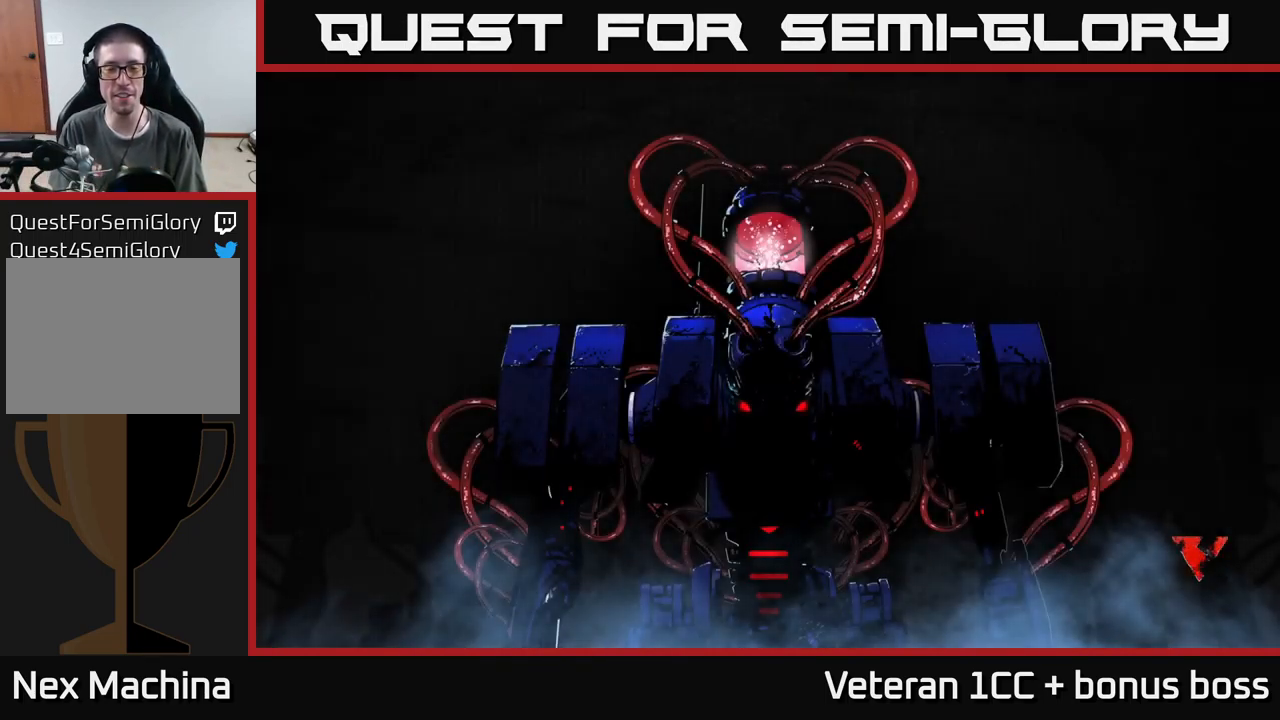
{"buttons": [], "left_stick": "center", "right_stick": "center", "events": []}
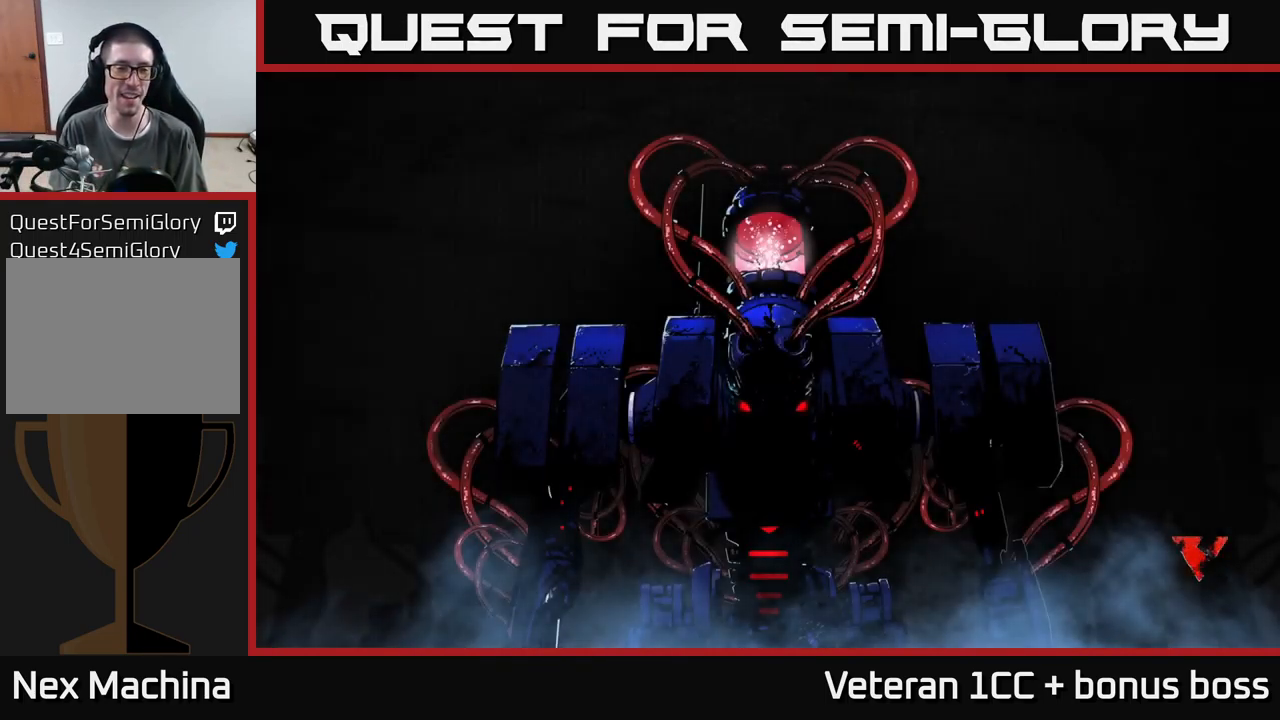
{"buttons": [], "left_stick": "center", "right_stick": "center", "events": [[217, "A", "down"], [300, "A", "up"]]}
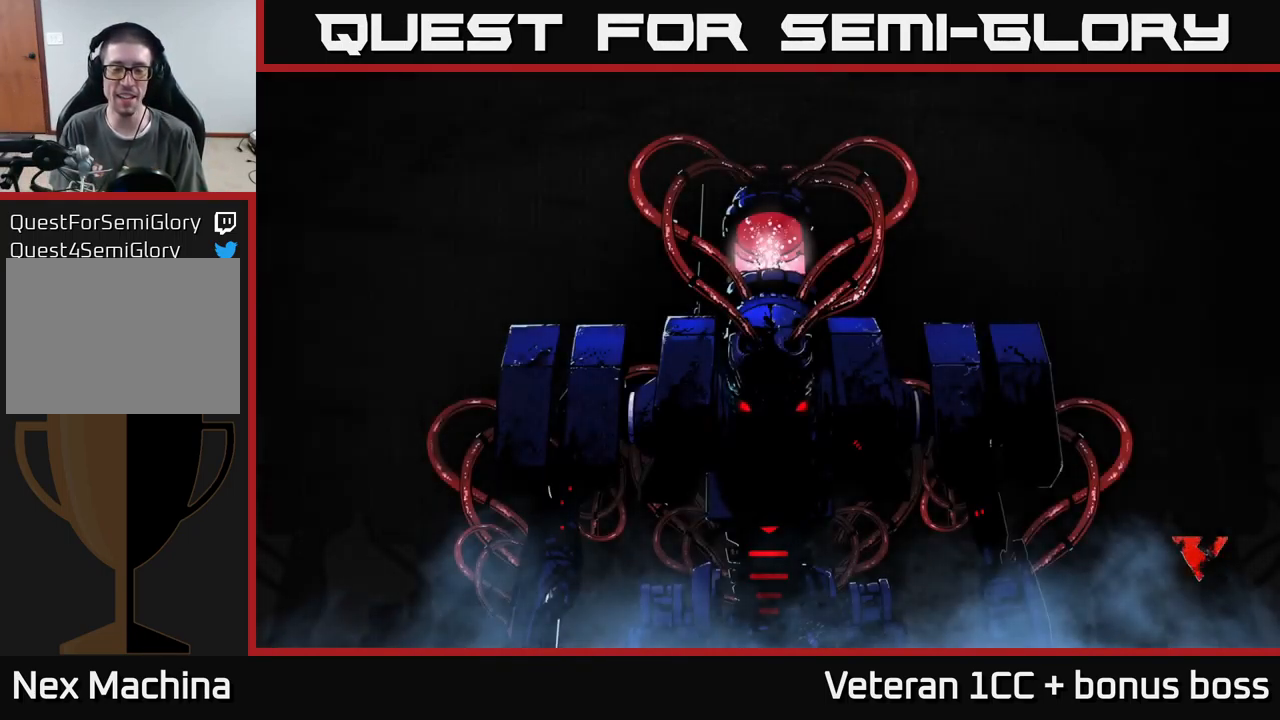
{"buttons": [], "left_stick": "center", "right_stick": "center", "events": [[100, "A", "down"], [183, "A", "up"], [333, "A", "down"], [399, "A", "up"]]}
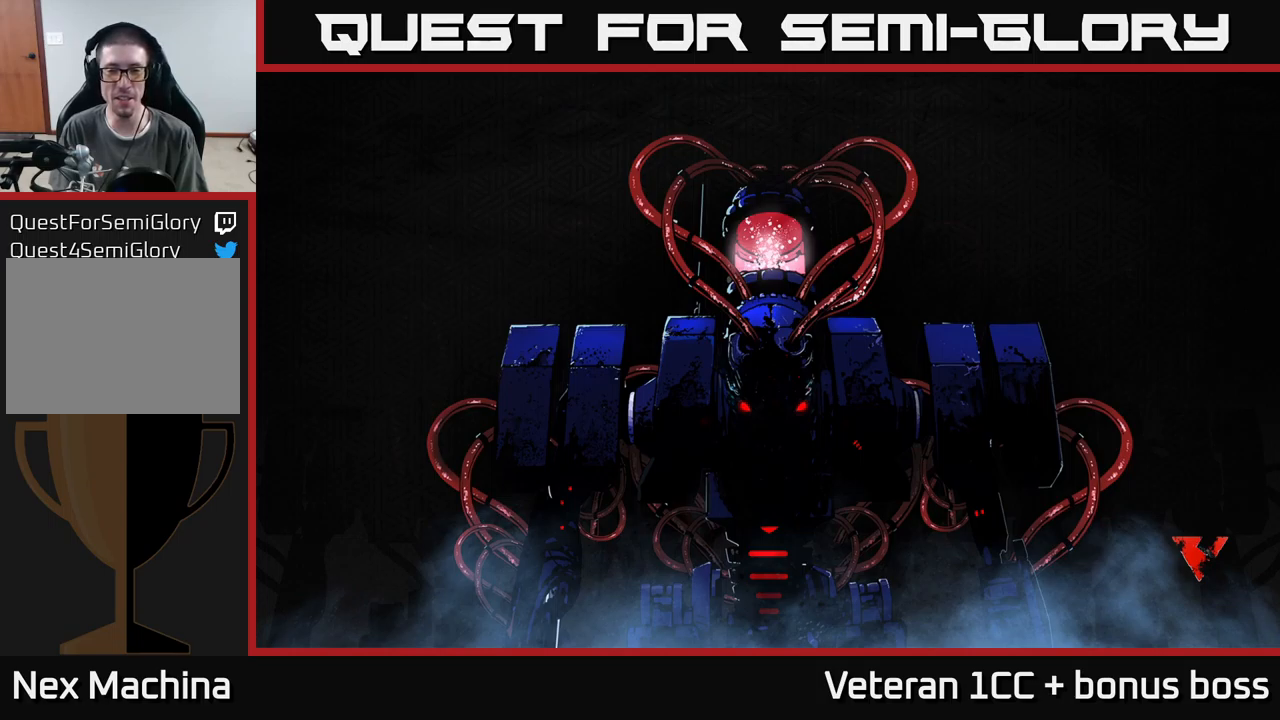
{"buttons": [], "left_stick": "center", "right_stick": "center", "events": []}
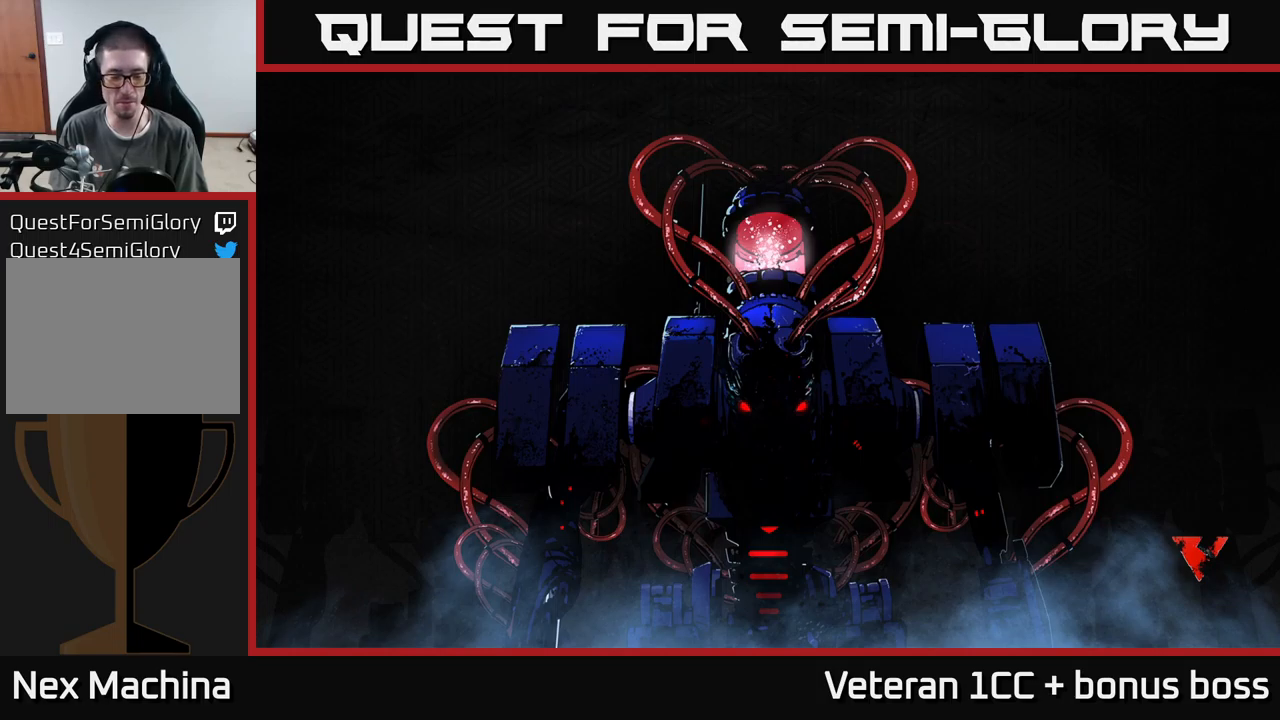
{"buttons": [], "left_stick": "center", "right_stick": "center", "events": []}
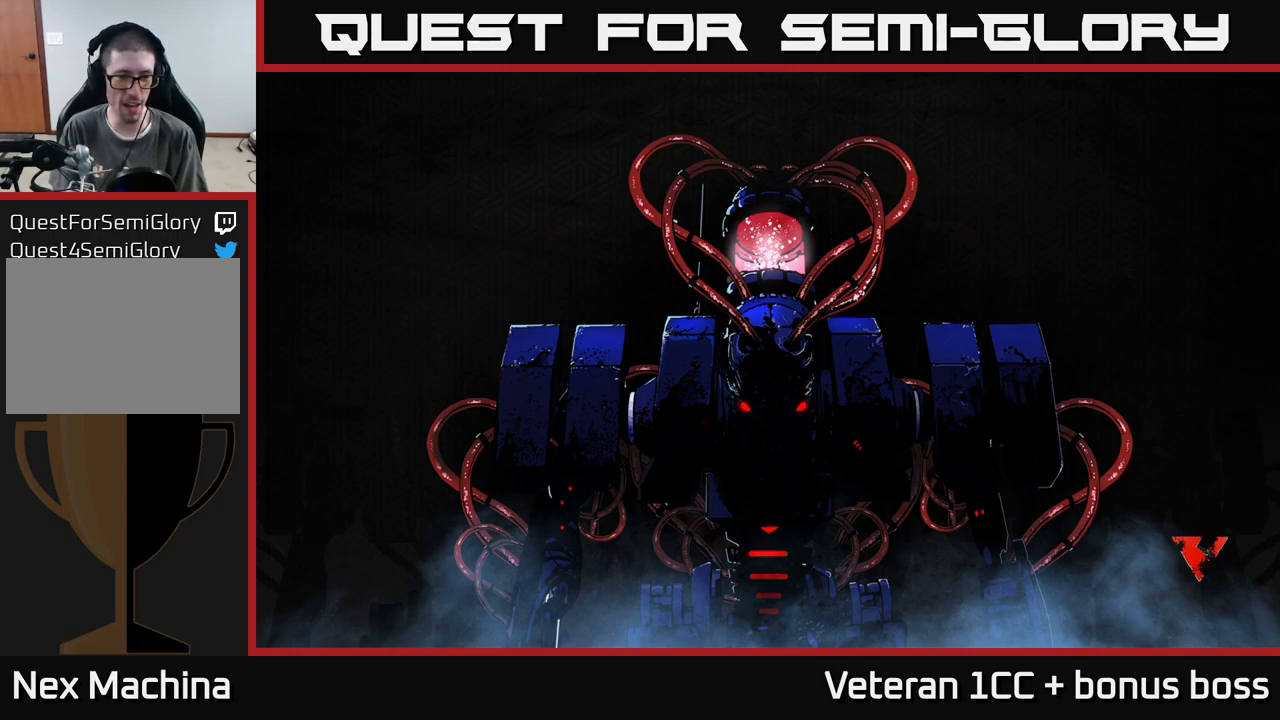
{"buttons": [], "left_stick": "center", "right_stick": "center", "events": [[50, "A", "down"], [134, "A", "up"], [267, "A", "down"], [350, "A", "up"]]}
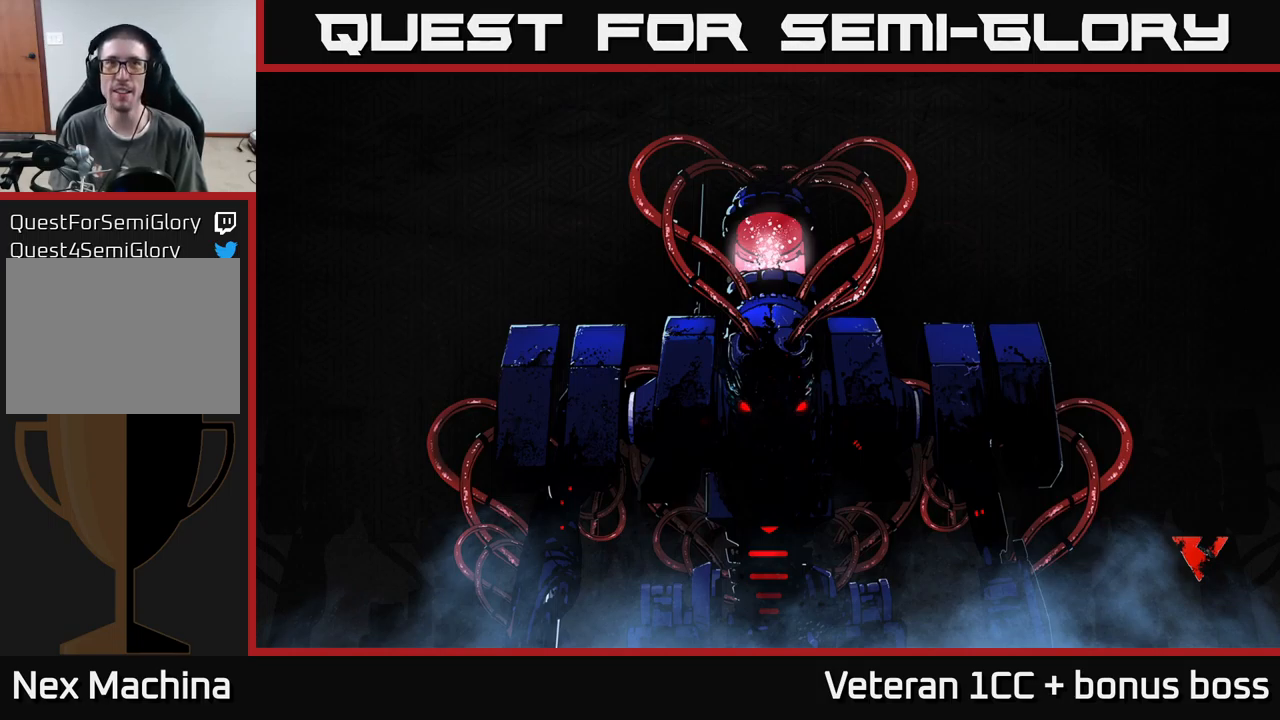
{"buttons": [], "left_stick": "center", "right_stick": "center", "events": []}
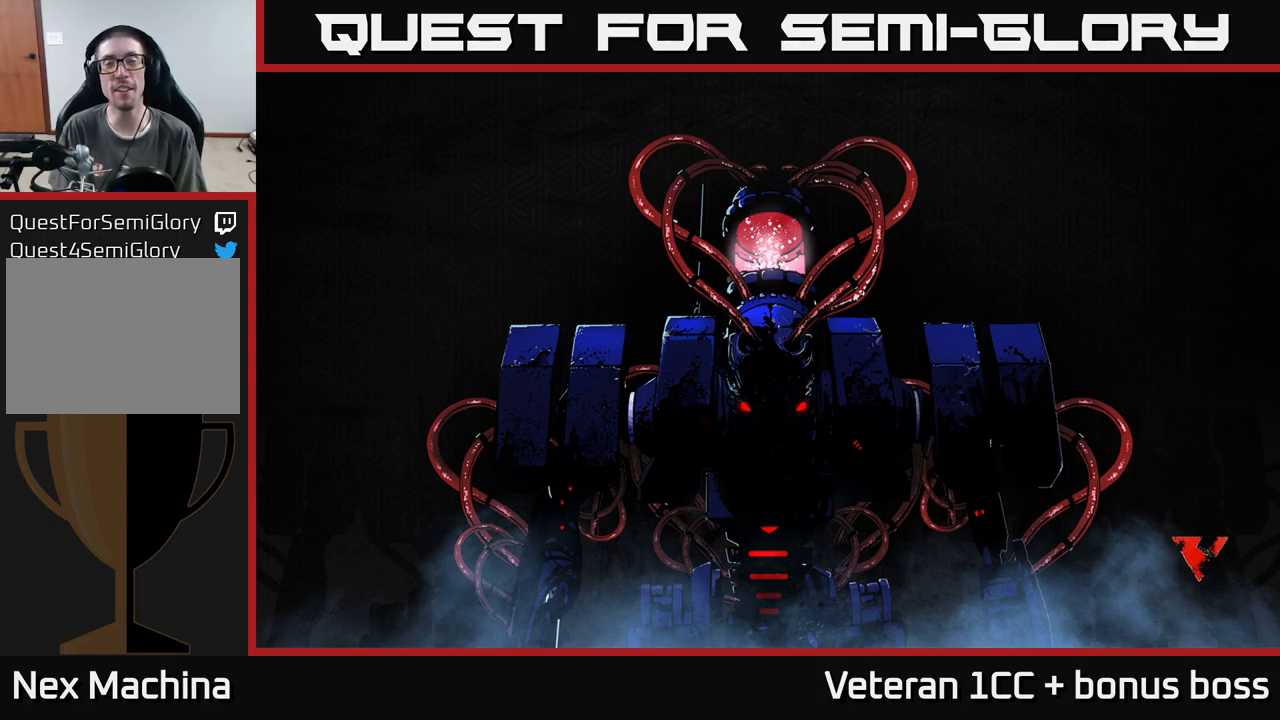
{"buttons": [], "left_stick": "center", "right_stick": "center", "events": []}
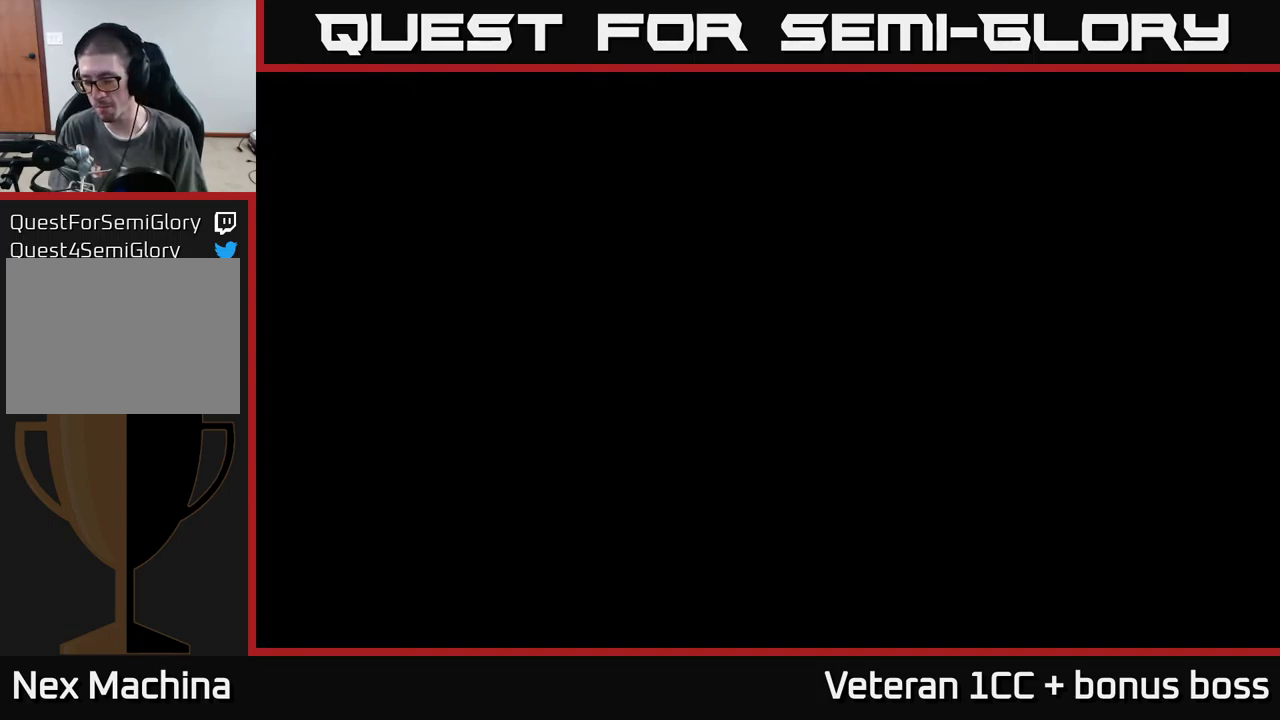
{"buttons": [], "left_stick": "center", "right_stick": "center", "events": []}
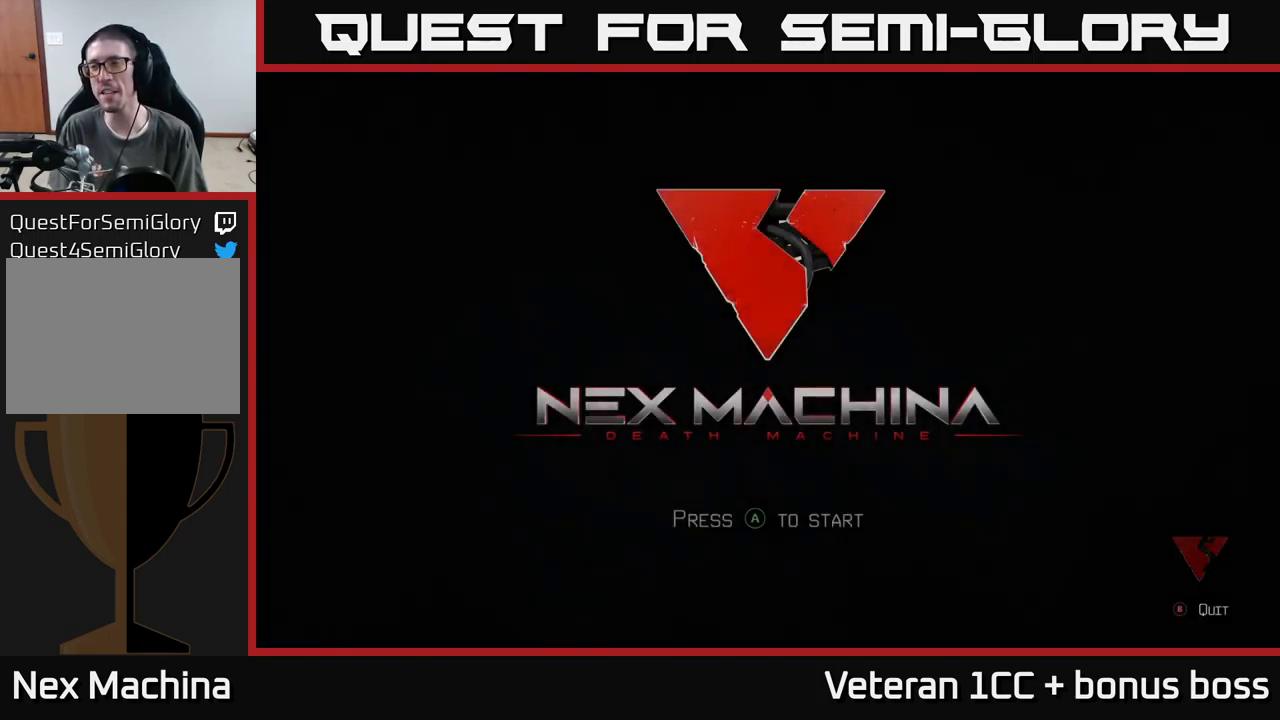
{"buttons": ["A"], "left_stick": "center", "right_stick": "center", "events": [[450, "A", "down"]]}
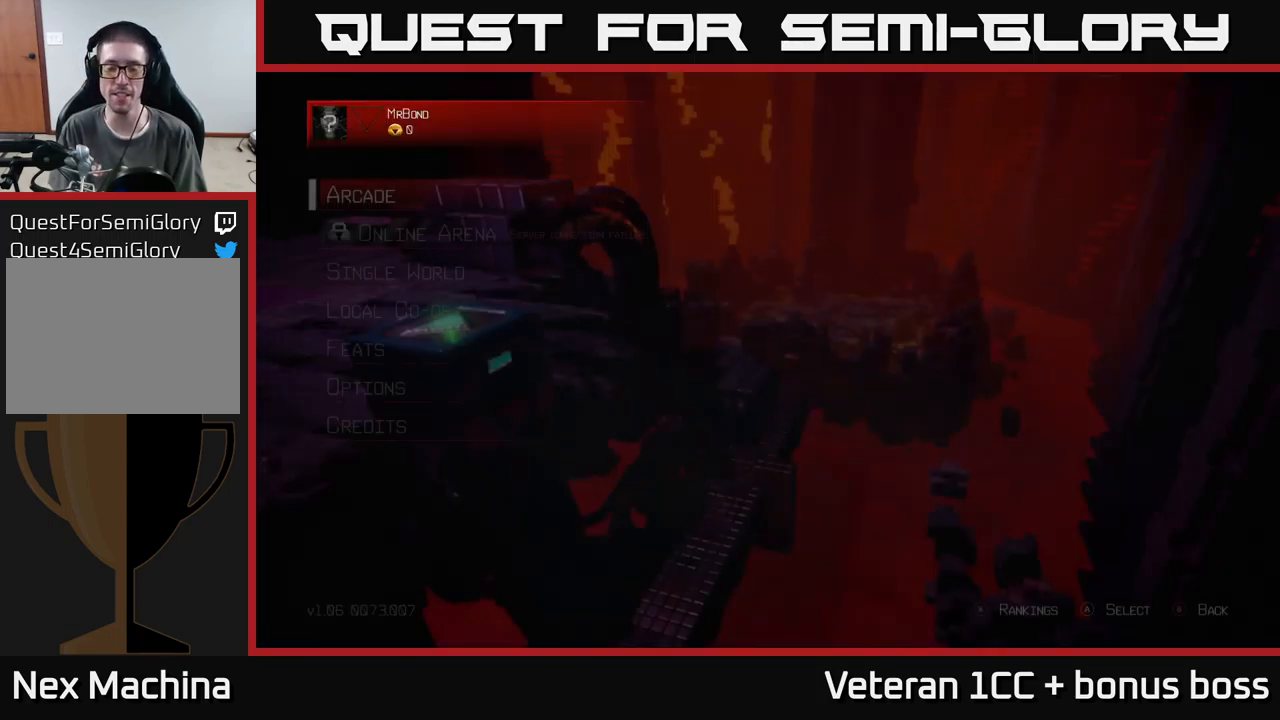
{"buttons": ["A"], "left_stick": "center", "right_stick": "center", "events": [[67, "A", "up"], [467, "A", "down"]]}
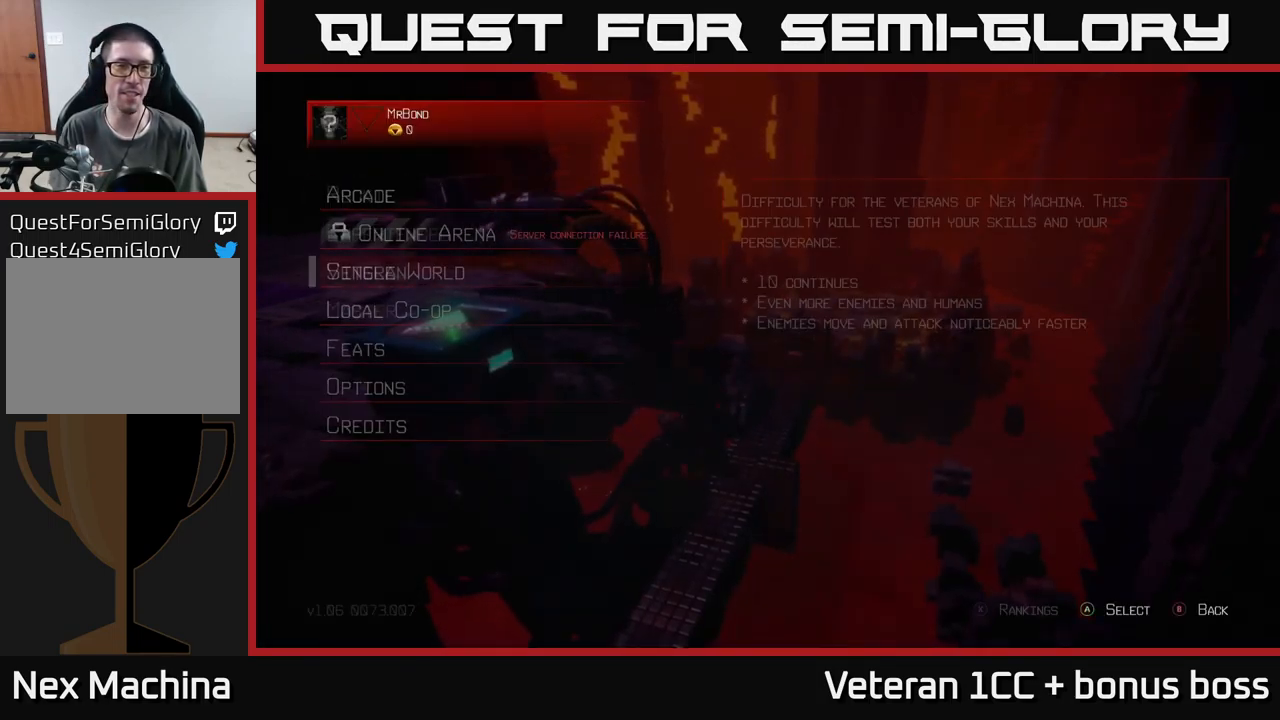
{"buttons": ["A"], "left_stick": "center", "right_stick": "center", "events": [[117, "A", "up"], [467, "A", "down"]]}
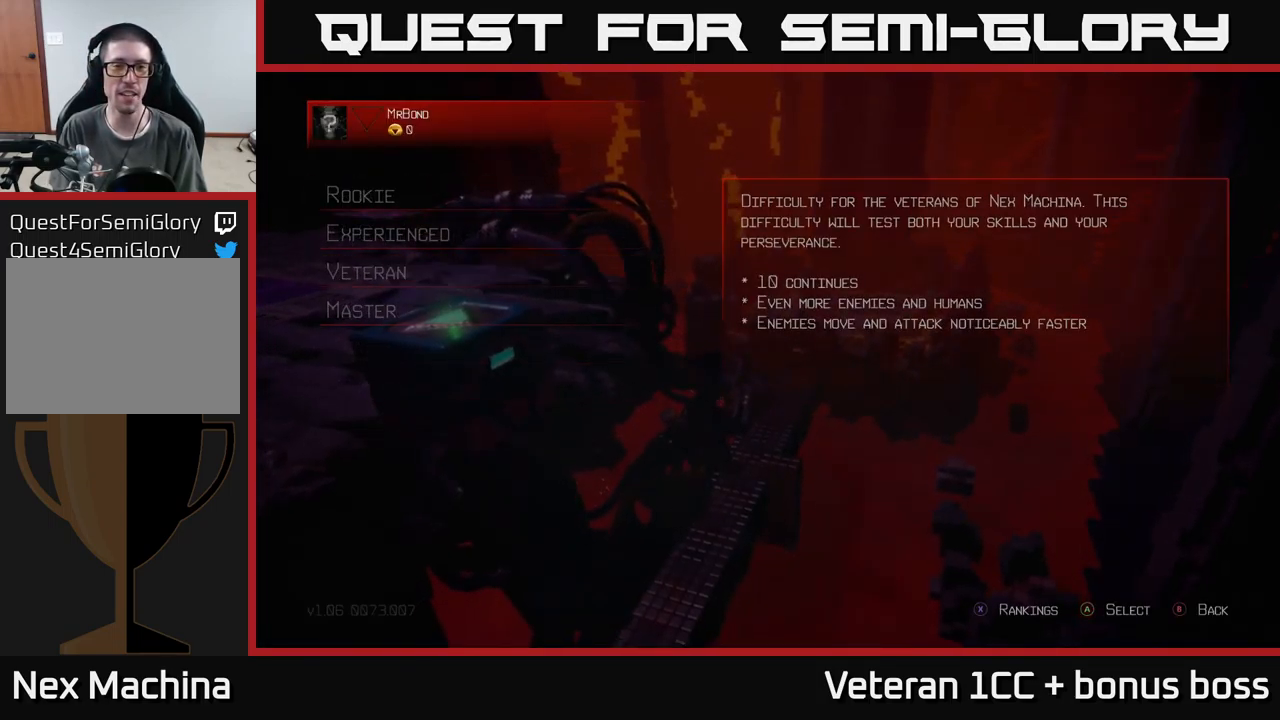
{"buttons": [], "left_stick": "center", "right_stick": "center", "events": [[50, "A", "up"]]}